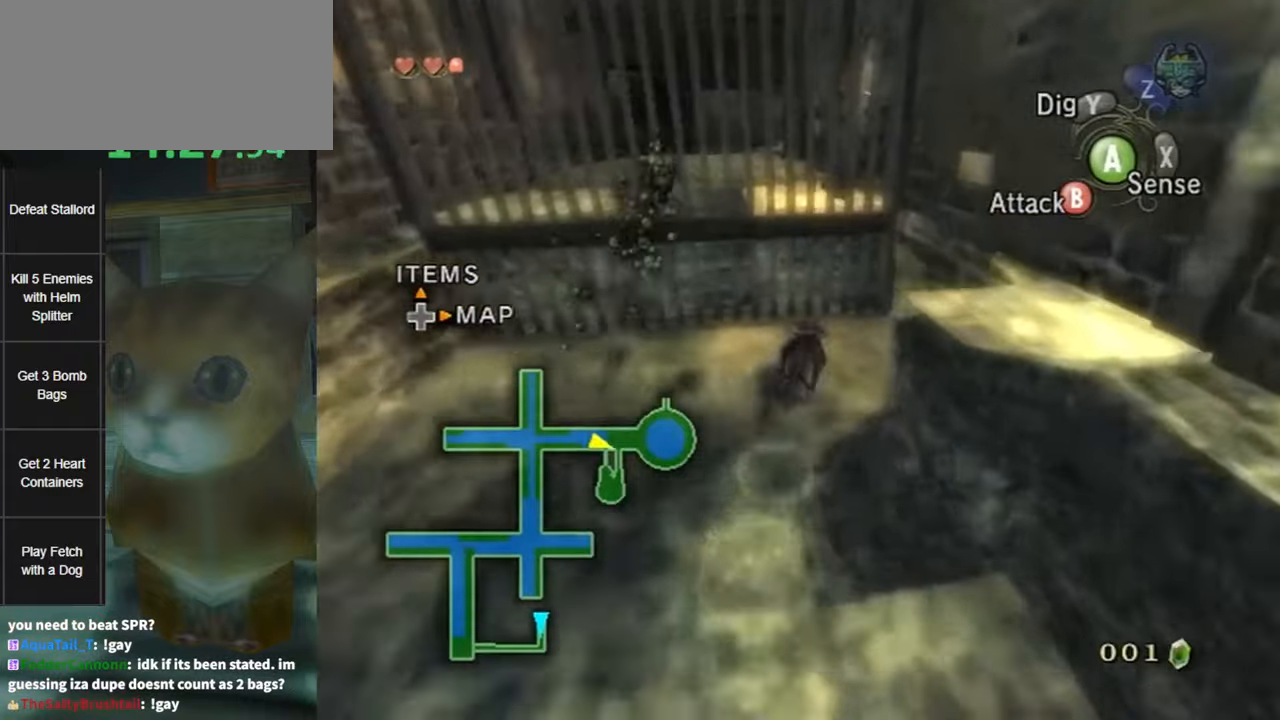
Gameplay with a controller (Nintendo layout); each line is a JSON object with the inputs held at the frame after it. "events" lists button and stick changes between this image and that frame as [ms after this image, input, new state], when the widget could be followed in between. Not read: L3 R3.
{"buttons": [], "left_stick": "up-right", "right_stick": "center", "events": [[34, "left_stick", "up-right"], [217, "left_stick", "right"], [350, "A", "down"], [450, "A", "up"], [450, "left_stick", "up-right"]]}
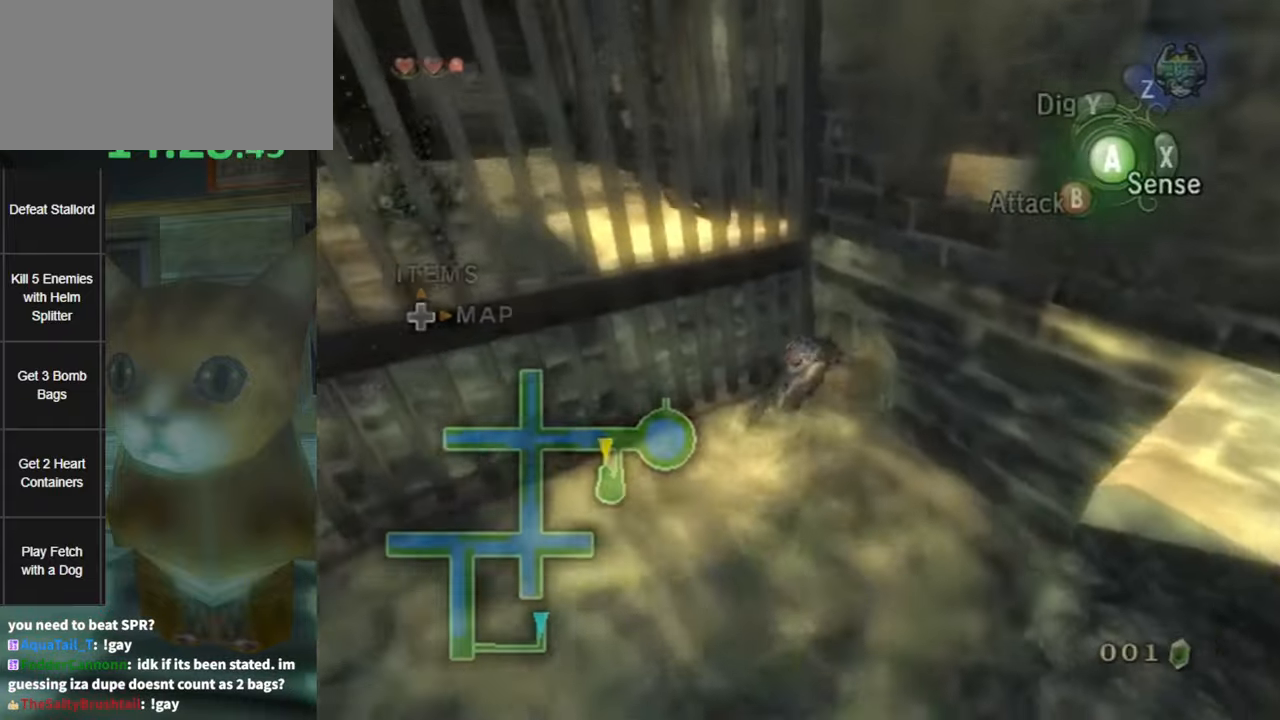
{"buttons": [], "left_stick": "up", "right_stick": "center", "events": [[100, "left_stick", "up"]]}
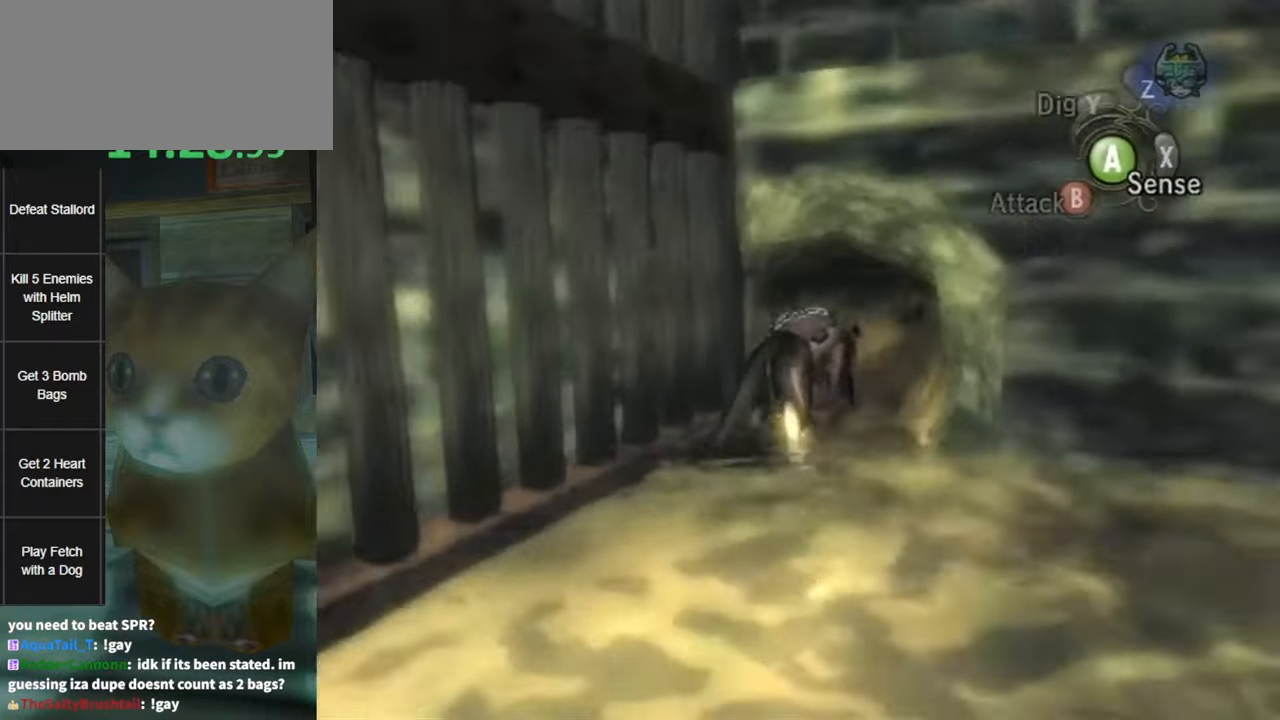
{"buttons": [], "left_stick": "up", "right_stick": "center", "events": []}
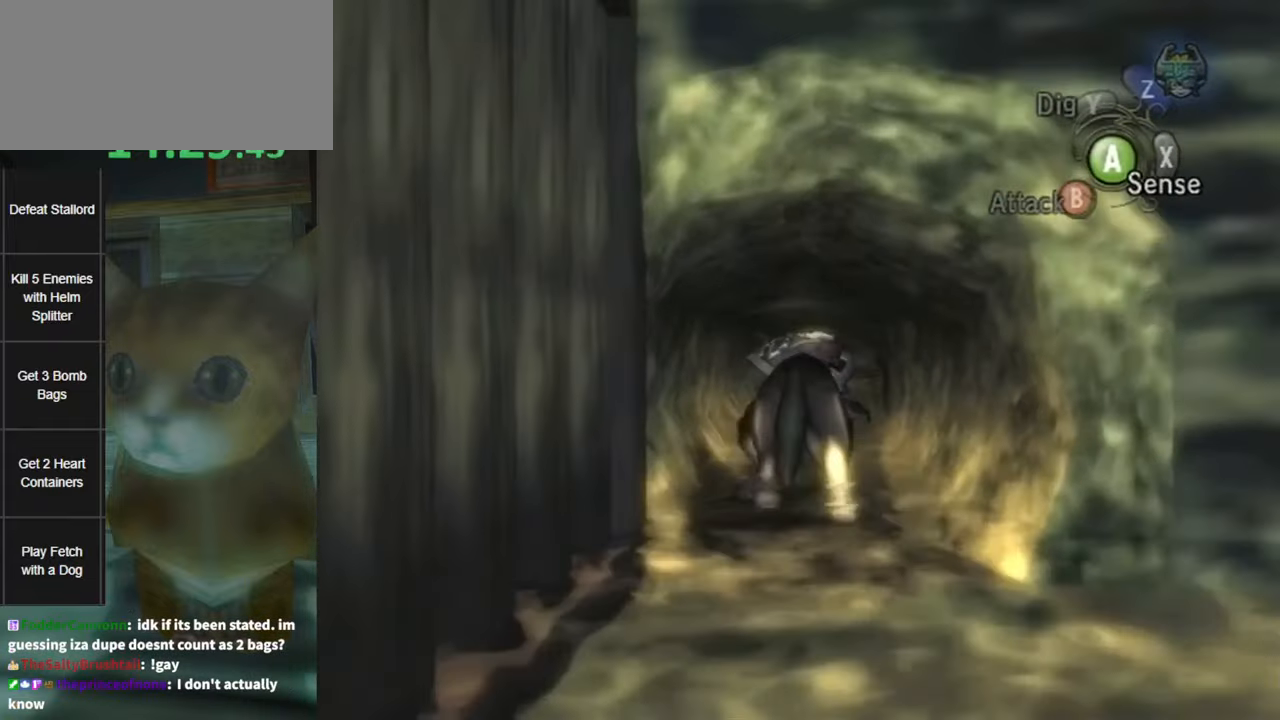
{"buttons": [], "left_stick": "up", "right_stick": "center", "events": []}
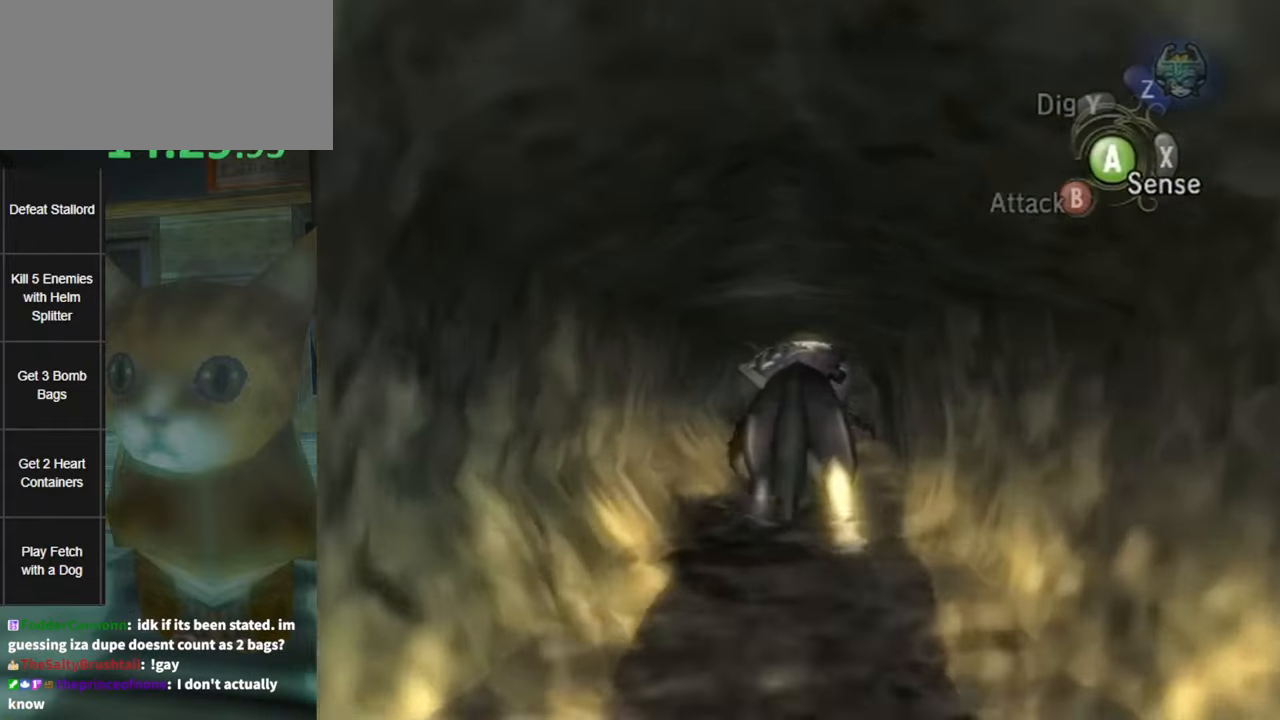
{"buttons": [], "left_stick": "up", "right_stick": "center", "events": []}
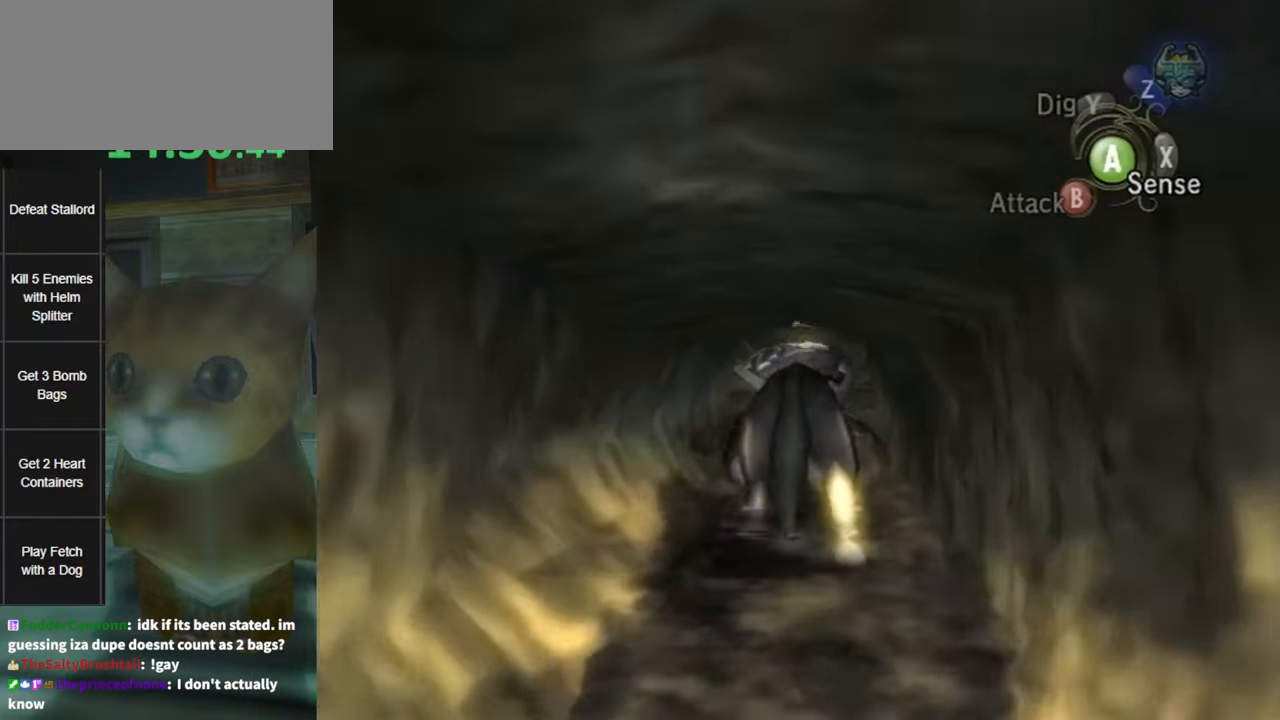
{"buttons": [], "left_stick": "up", "right_stick": "center", "events": []}
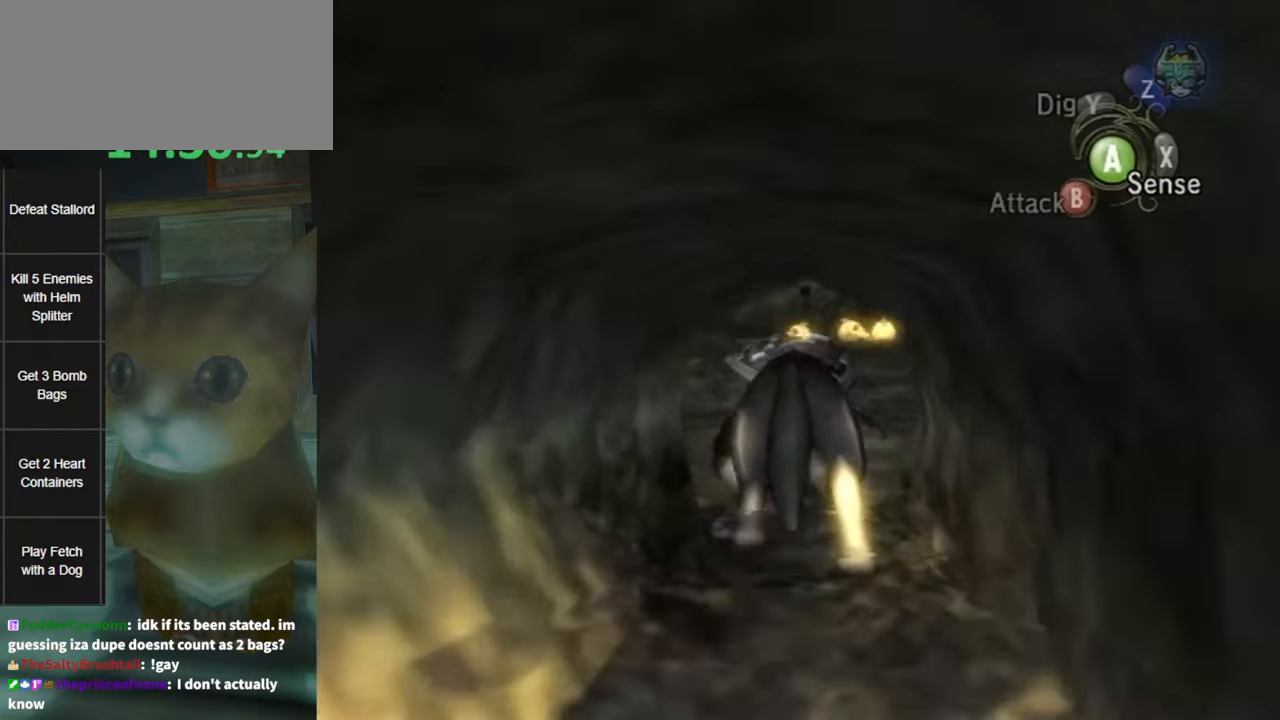
{"buttons": [], "left_stick": "up-left", "right_stick": "center", "events": [[134, "A", "down"], [184, "A", "up"], [284, "A", "down"], [334, "A", "up"], [400, "A", "down"], [467, "A", "up"], [467, "left_stick", "up-left"]]}
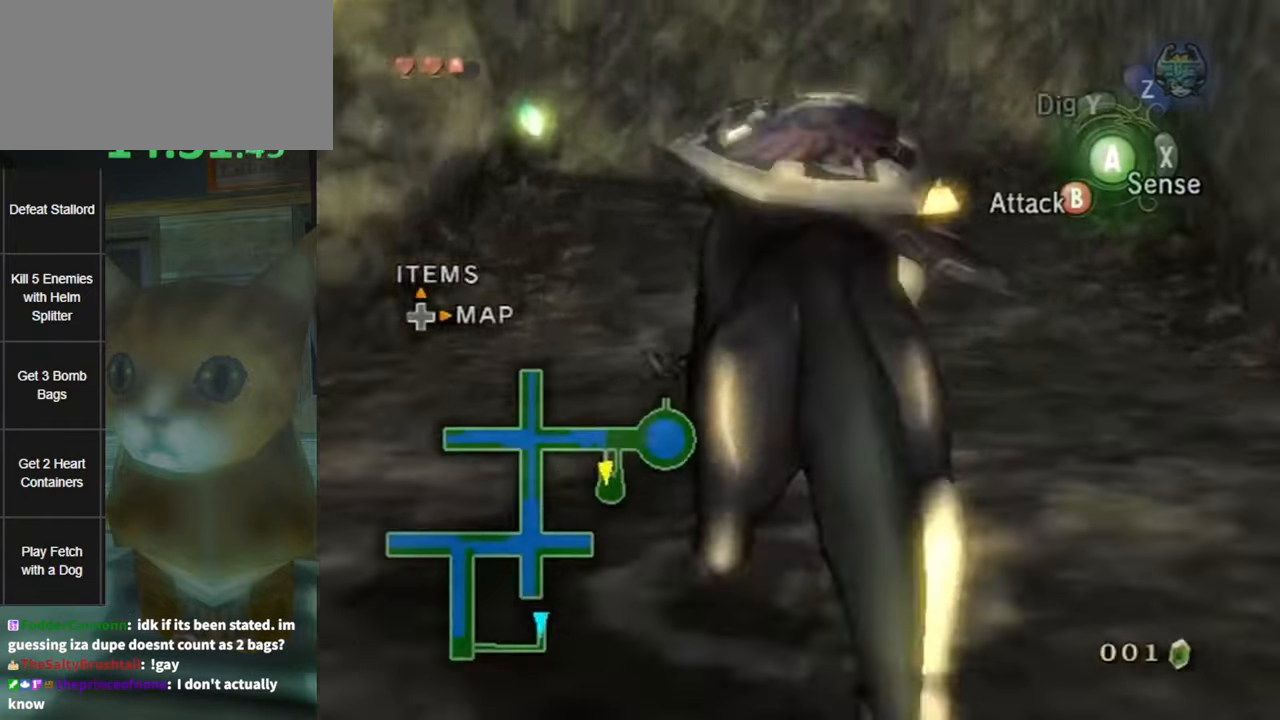
{"buttons": [], "left_stick": "up-left", "right_stick": "right", "events": [[67, "A", "down"], [100, "A", "up"], [150, "A", "down"], [184, "A", "up"], [500, "right_stick", "right"]]}
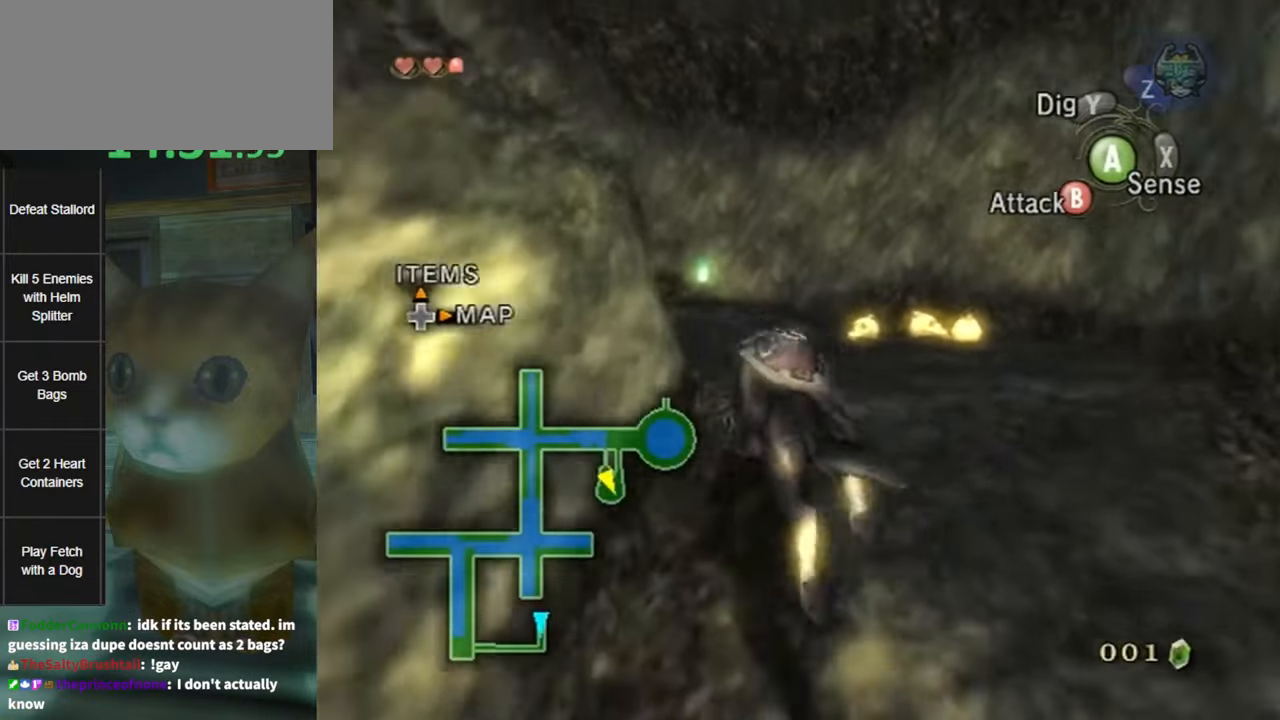
{"buttons": [], "left_stick": "up-left", "right_stick": "right", "events": []}
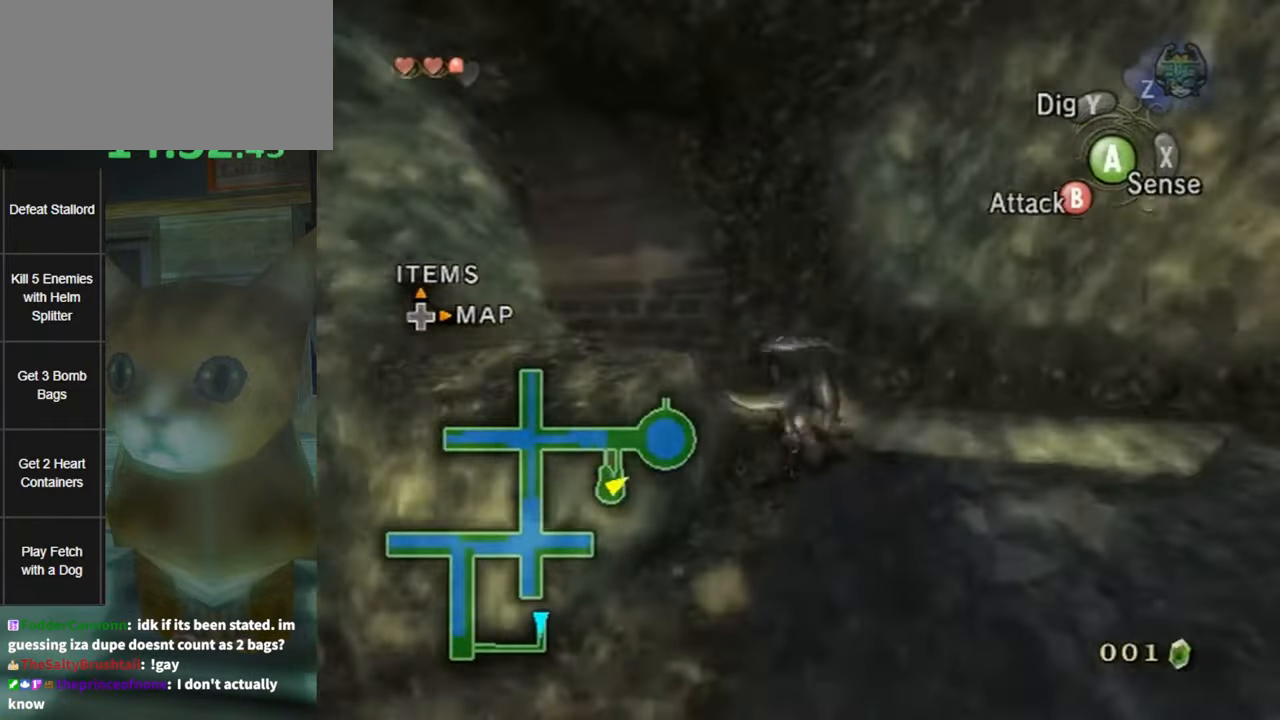
{"buttons": [], "left_stick": "up-right", "right_stick": "center", "events": [[216, "left_stick", "up"], [216, "right_stick", "center"], [416, "A", "down"], [450, "A", "up"], [466, "left_stick", "up-right"]]}
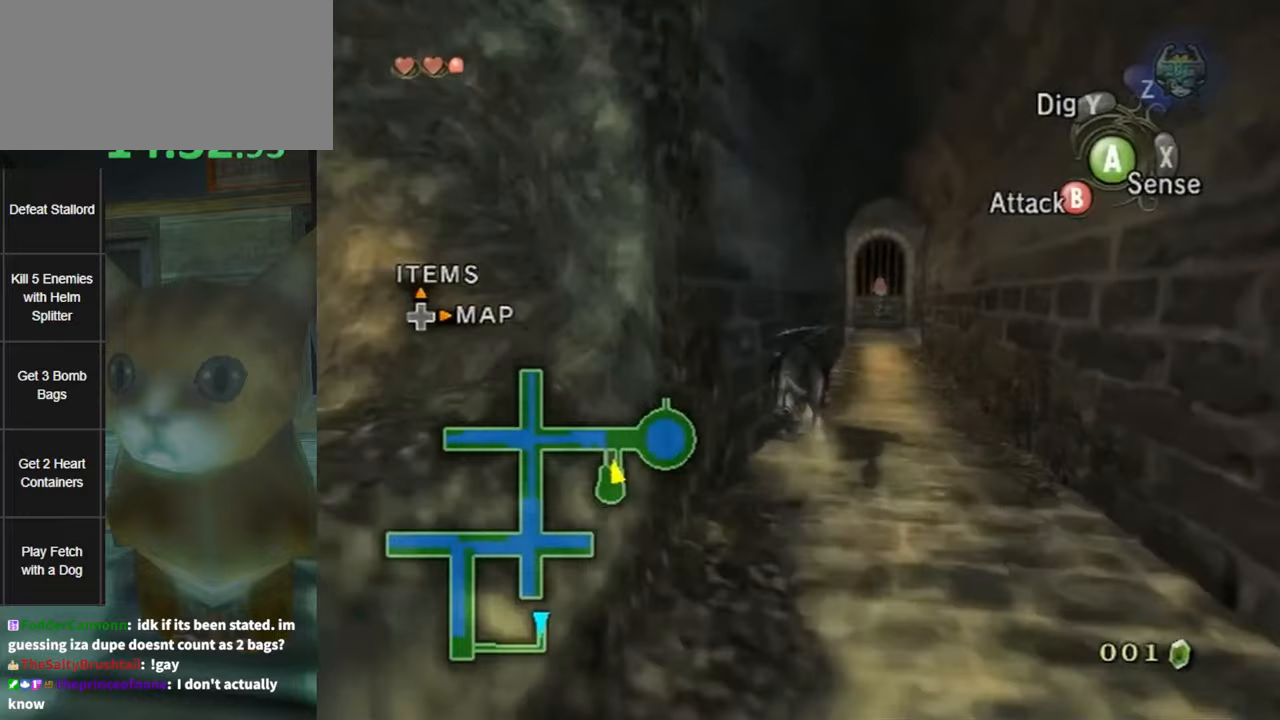
{"buttons": ["A"], "left_stick": "up-right", "right_stick": "center", "events": [[33, "A", "down"], [66, "A", "up"], [116, "A", "down"], [166, "left_stick", "up"], [200, "A", "up"], [250, "A", "down"], [316, "A", "up"], [350, "A", "down"], [400, "A", "up"], [433, "left_stick", "up-right"], [466, "A", "down"]]}
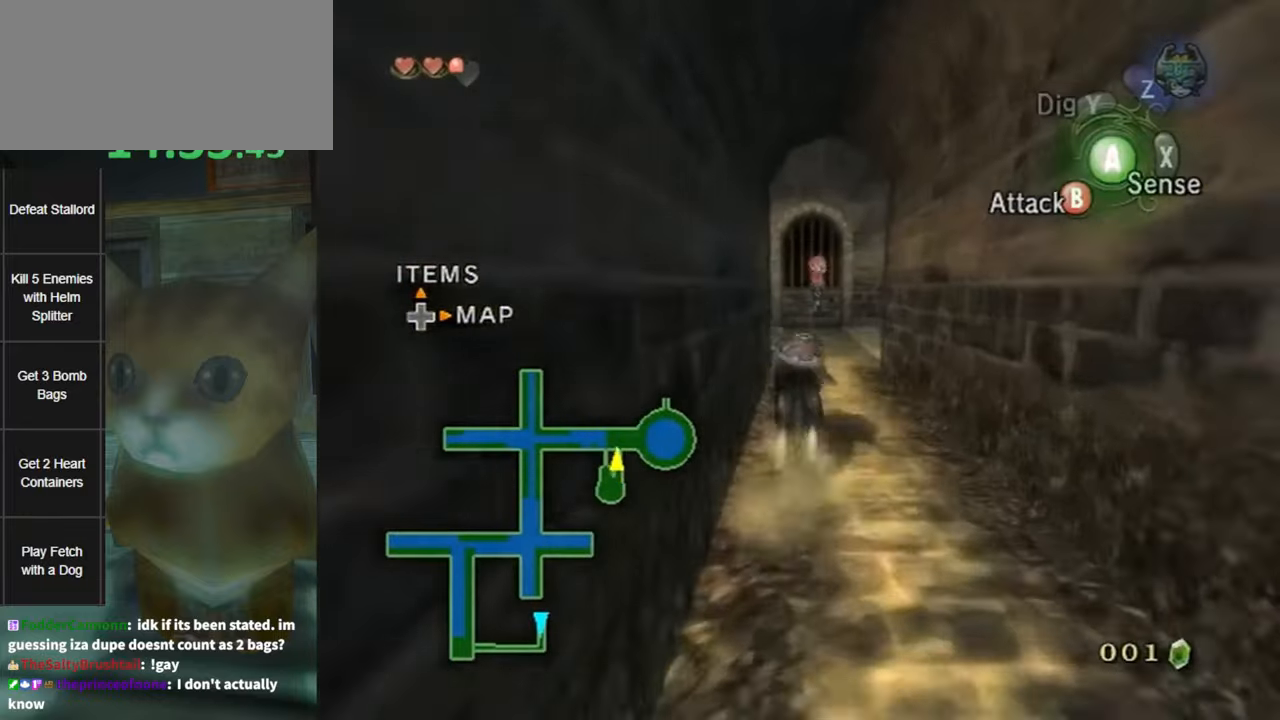
{"buttons": ["B"], "left_stick": "center", "right_stick": "center", "events": [[33, "A", "up"], [66, "left_stick", "up"], [316, "L1", "down"], [316, "left_stick", "center"], [350, "A", "down"], [383, "A", "up"], [416, "A", "down"], [433, "L1", "up"], [500, "A", "up"], [500, "B", "down"]]}
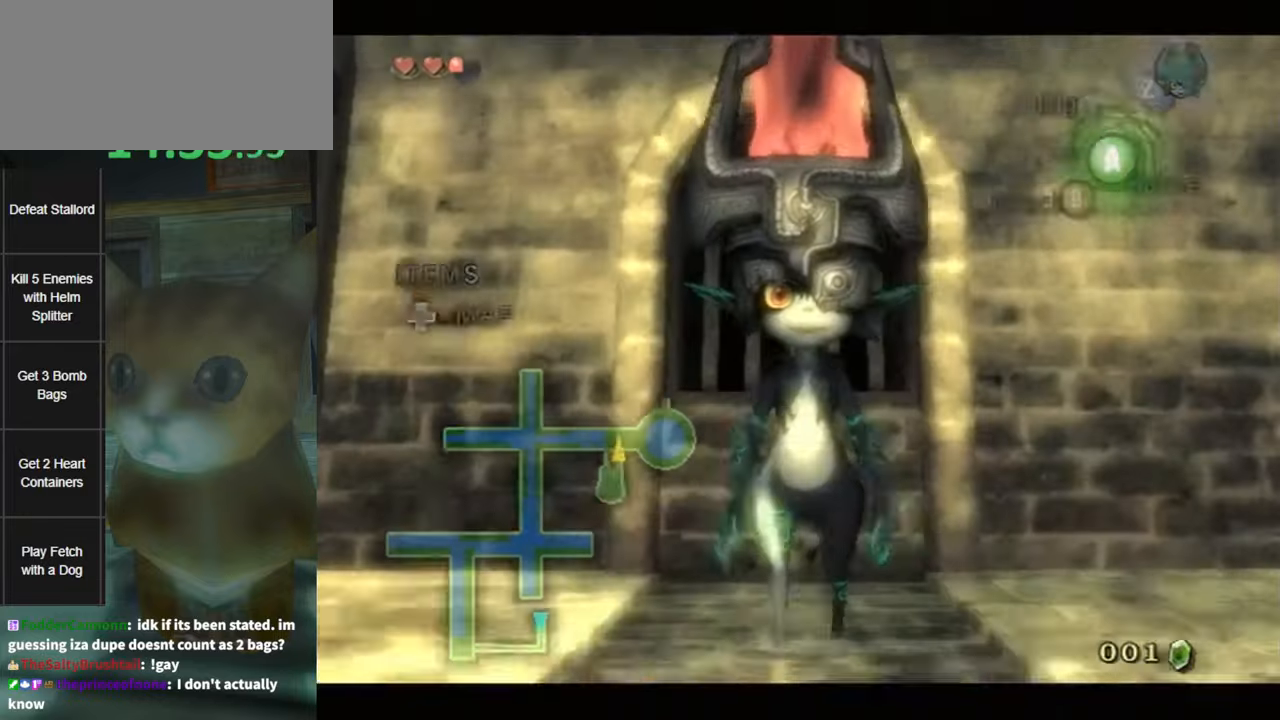
{"buttons": ["B"], "left_stick": "center", "right_stick": "center", "events": [[33, "A", "down"], [133, "B", "up"], [150, "A", "up"], [150, "B", "down"], [250, "A", "down"], [250, "B", "up"], [283, "B", "down"], [350, "B", "up"], [383, "A", "up"], [383, "B", "down"], [400, "A", "down"], [450, "B", "up"], [466, "A", "up"], [500, "B", "down"]]}
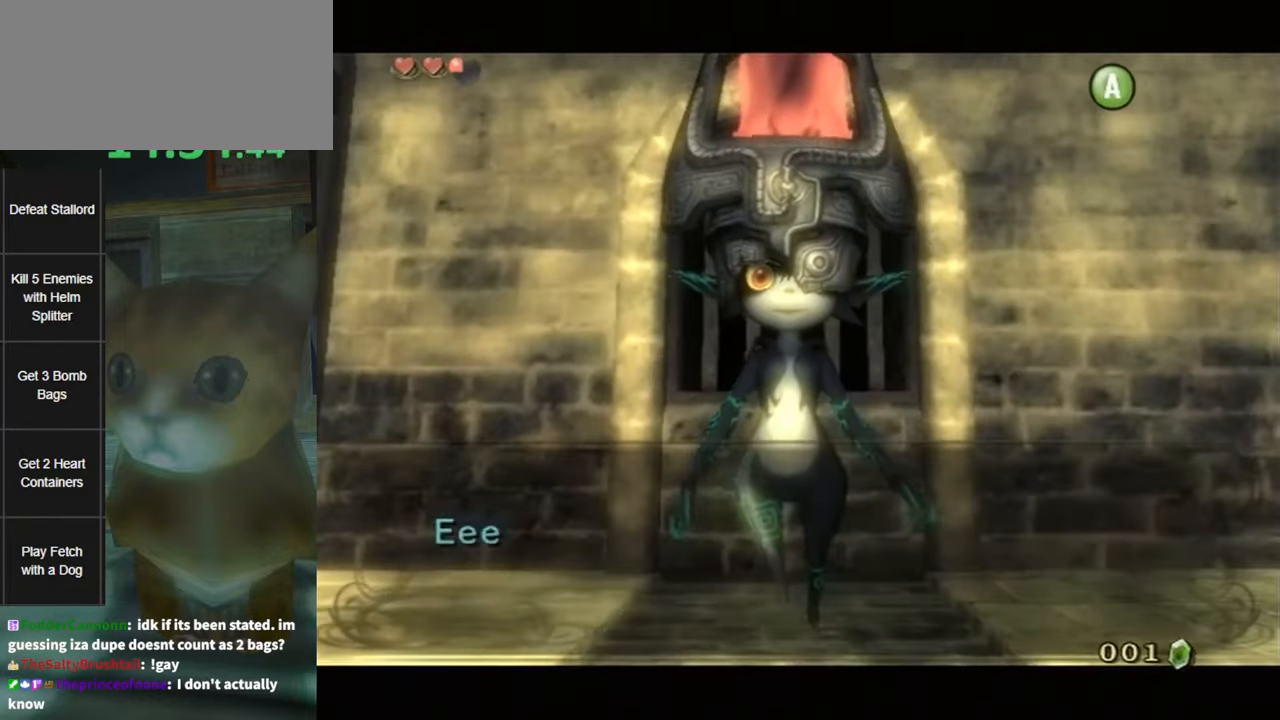
{"buttons": ["A"], "left_stick": "up", "right_stick": "center", "events": [[66, "B", "up"], [83, "B", "down"], [116, "A", "down"], [183, "A", "up"], [183, "B", "up"], [250, "A", "down"], [316, "A", "up"], [316, "left_stick", "up"], [483, "A", "down"]]}
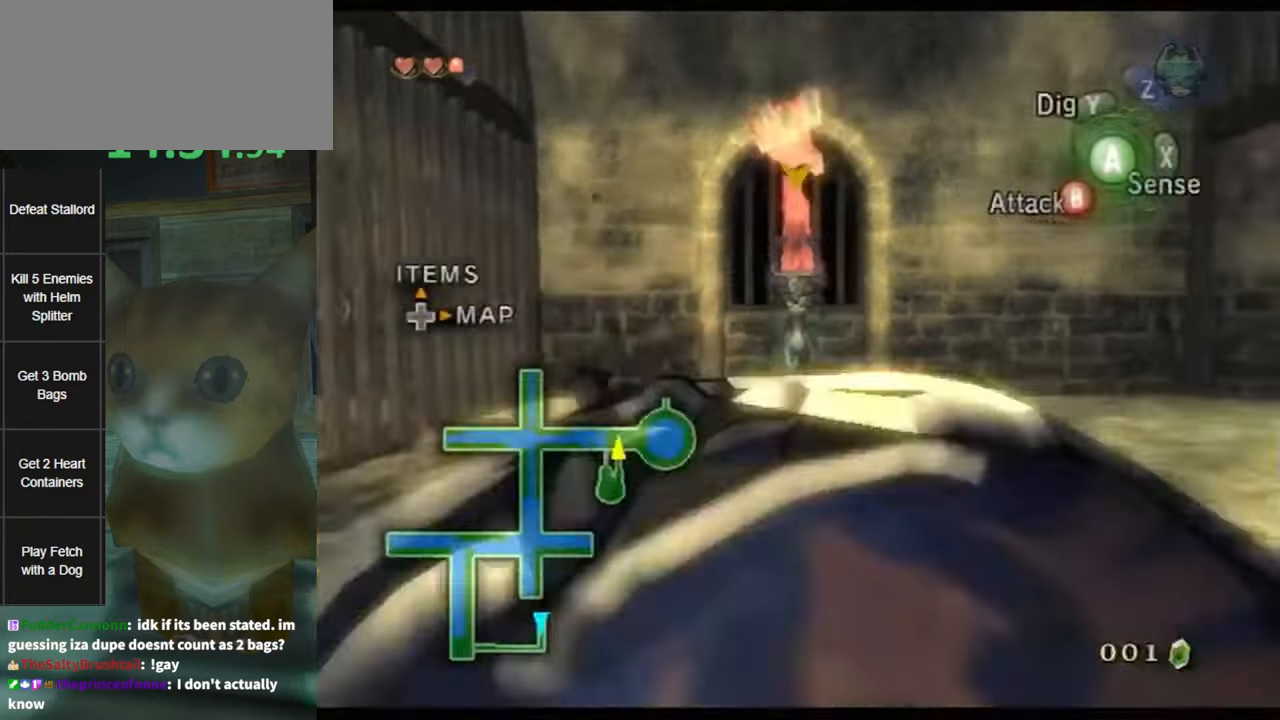
{"buttons": [], "left_stick": "center", "right_stick": "center", "events": [[66, "A", "up"], [116, "A", "down"], [183, "A", "up"], [250, "A", "down"], [250, "left_stick", "center"], [350, "A", "up"]]}
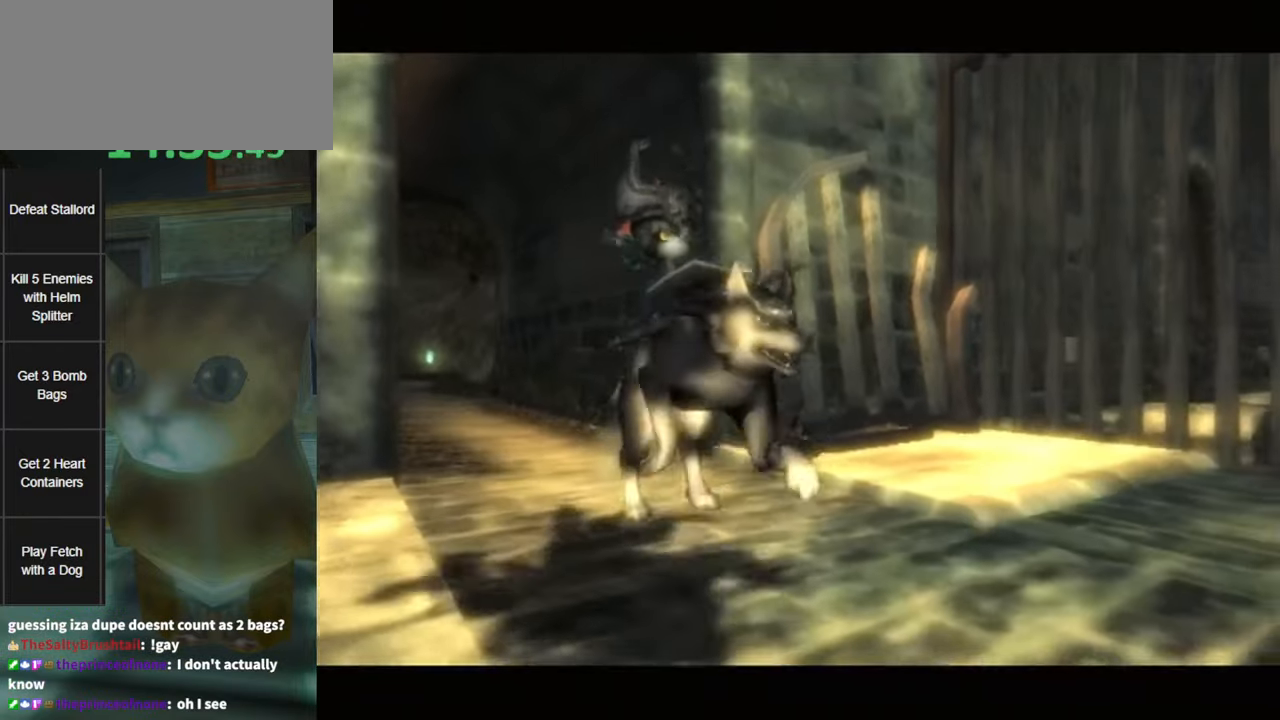
{"buttons": [], "left_stick": "center", "right_stick": "center", "events": [[283, "B", "down"], [350, "B", "up"], [383, "A", "down"], [400, "A", "up"], [433, "B", "down"], [500, "B", "up"]]}
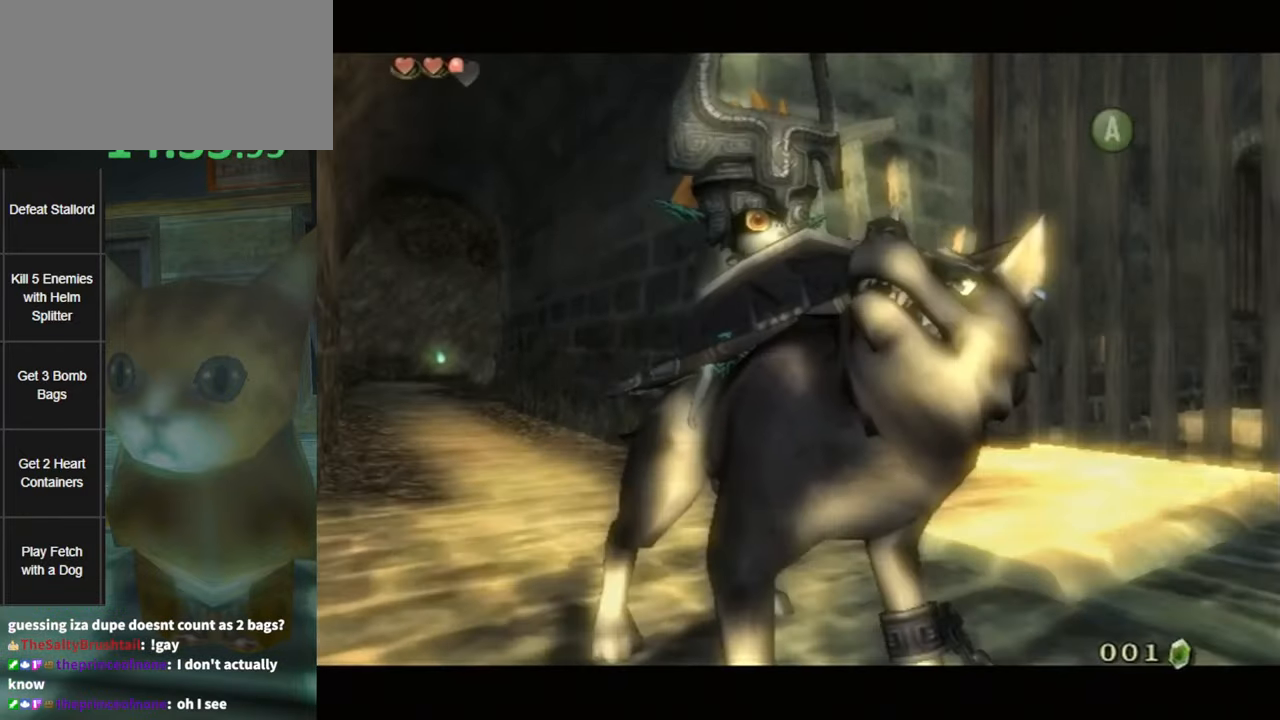
{"buttons": ["B"], "left_stick": "center", "right_stick": "center", "events": [[33, "A", "down"], [66, "A", "up"], [66, "B", "down"], [133, "B", "up"], [166, "A", "down"], [200, "A", "up"], [200, "B", "down"], [250, "B", "up"], [283, "A", "down"], [316, "A", "up"], [350, "B", "down"], [383, "B", "up"], [416, "A", "down"], [450, "A", "up"], [450, "B", "down"]]}
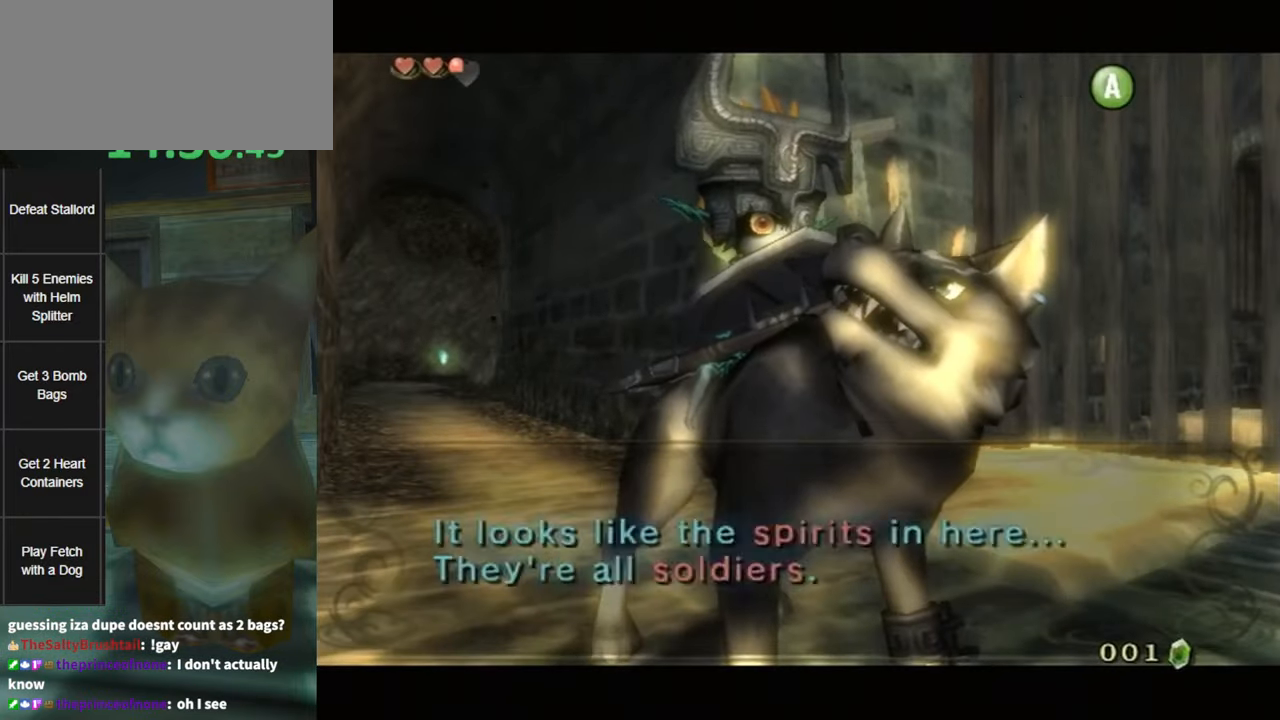
{"buttons": ["A"], "left_stick": "center", "right_stick": "center", "events": [[33, "A", "down"], [33, "B", "up"], [66, "B", "down"], [83, "A", "up"], [150, "A", "down"], [150, "B", "up"], [183, "B", "down"], [216, "A", "up"], [250, "A", "down"], [250, "B", "up"], [316, "A", "up"], [316, "B", "down"], [350, "B", "up"], [383, "A", "down"], [433, "A", "up"], [433, "B", "down"], [466, "B", "up"], [500, "A", "down"]]}
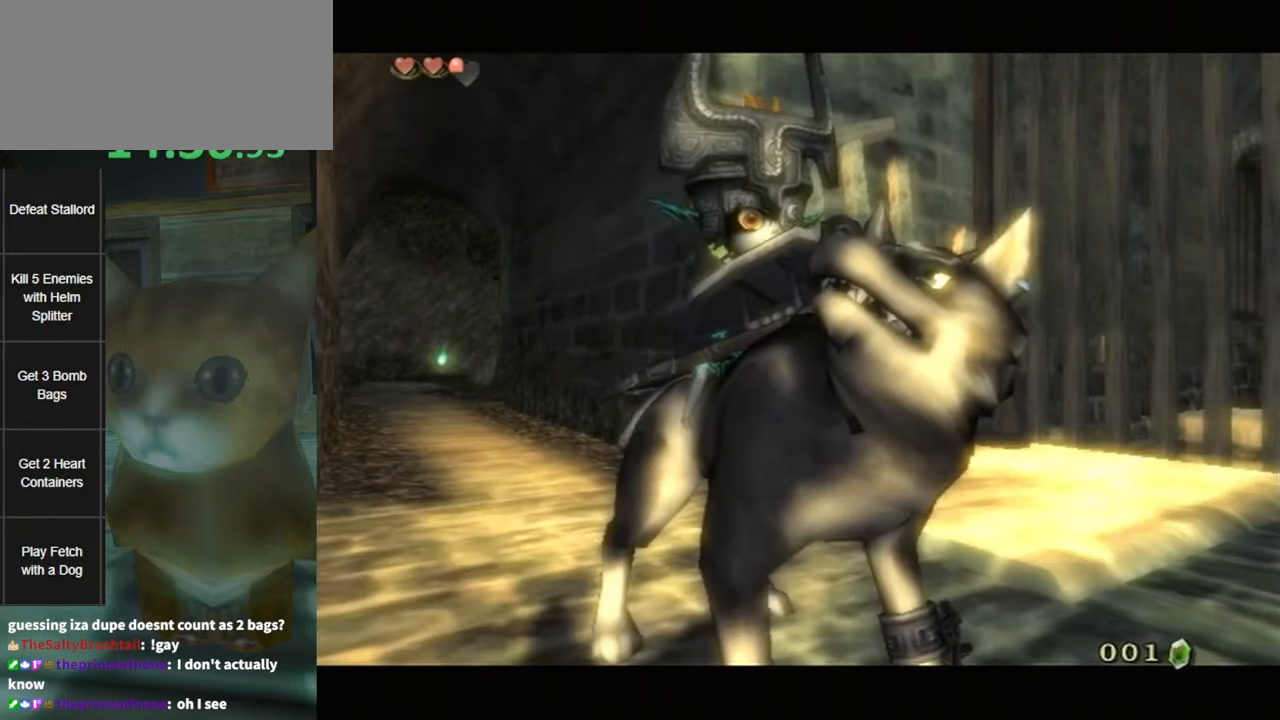
{"buttons": [], "left_stick": "center", "right_stick": "center", "events": [[333, "A", "up"], [400, "B", "down"], [466, "A", "down"], [466, "B", "up"], [500, "A", "up"]]}
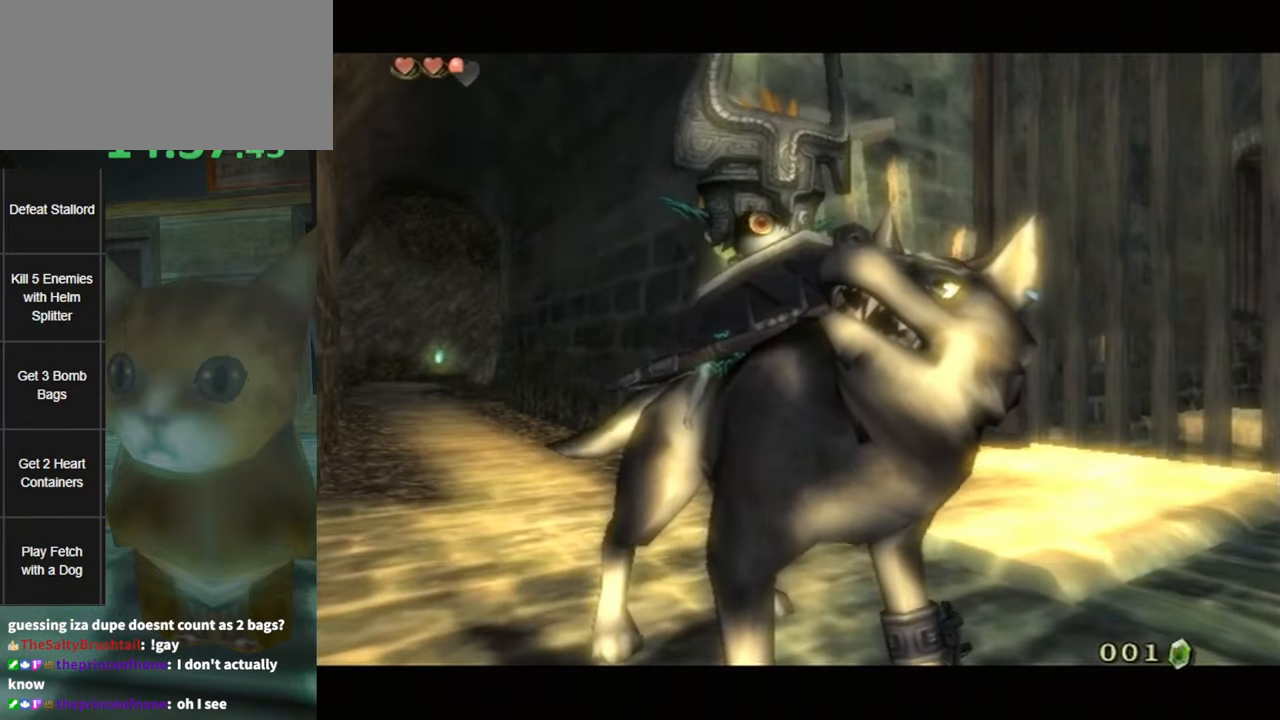
{"buttons": [], "left_stick": "center", "right_stick": "center", "events": [[33, "B", "down"], [100, "A", "down"], [100, "B", "up"], [167, "A", "up"], [167, "B", "down"], [233, "A", "down"], [233, "B", "up"], [283, "A", "up"], [283, "B", "down"], [317, "B", "up"], [350, "A", "down"], [417, "A", "up"], [417, "B", "down"], [467, "A", "down"], [500, "A", "up"], [500, "B", "up"]]}
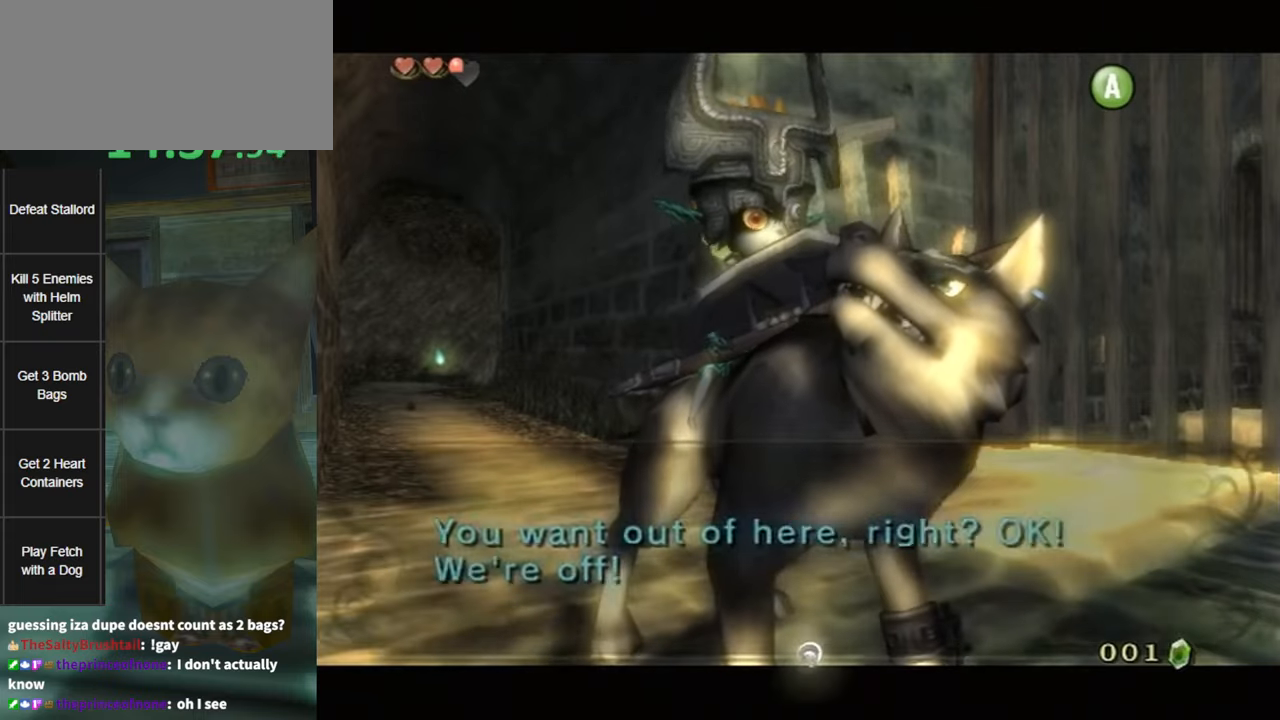
{"buttons": [], "left_stick": "down-left", "right_stick": "center", "events": [[33, "A", "down"], [100, "A", "up"], [100, "left_stick", "left"], [317, "left_stick", "down-left"]]}
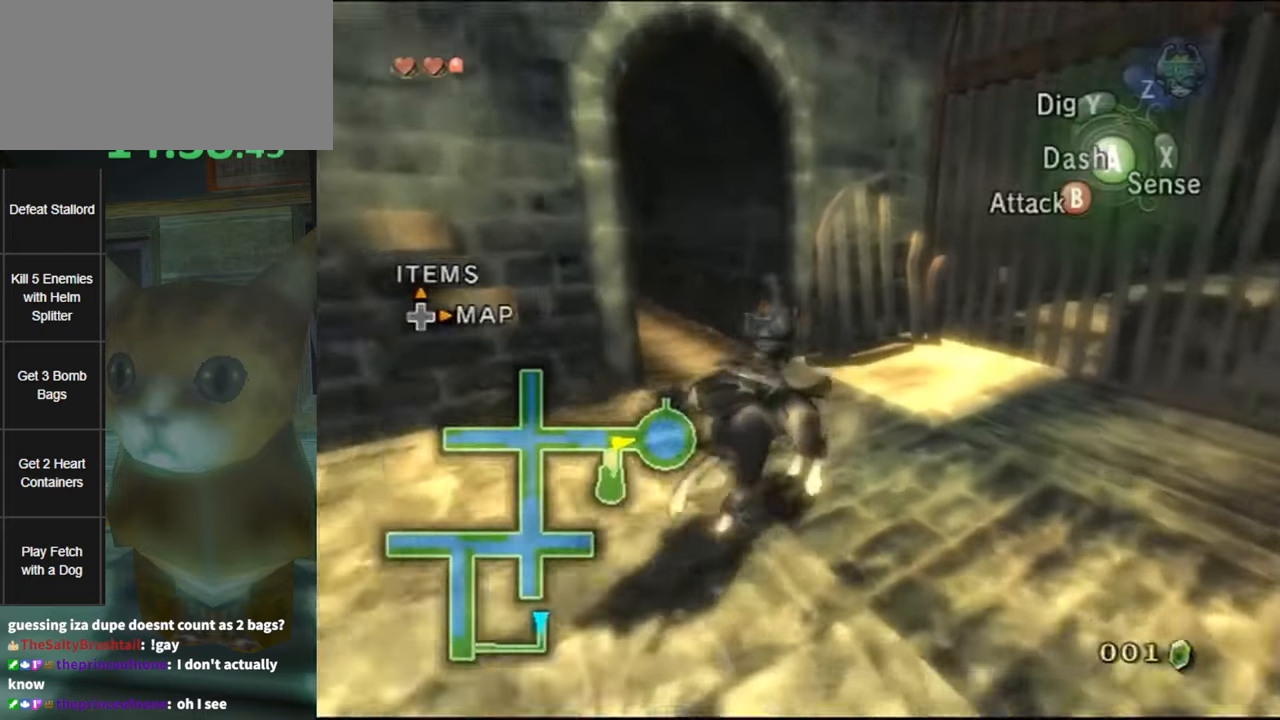
{"buttons": [], "left_stick": "up-left", "right_stick": "center", "events": [[67, "left_stick", "left"], [117, "A", "down"], [217, "A", "up"], [217, "B", "down"], [250, "B", "up"], [433, "left_stick", "up-left"]]}
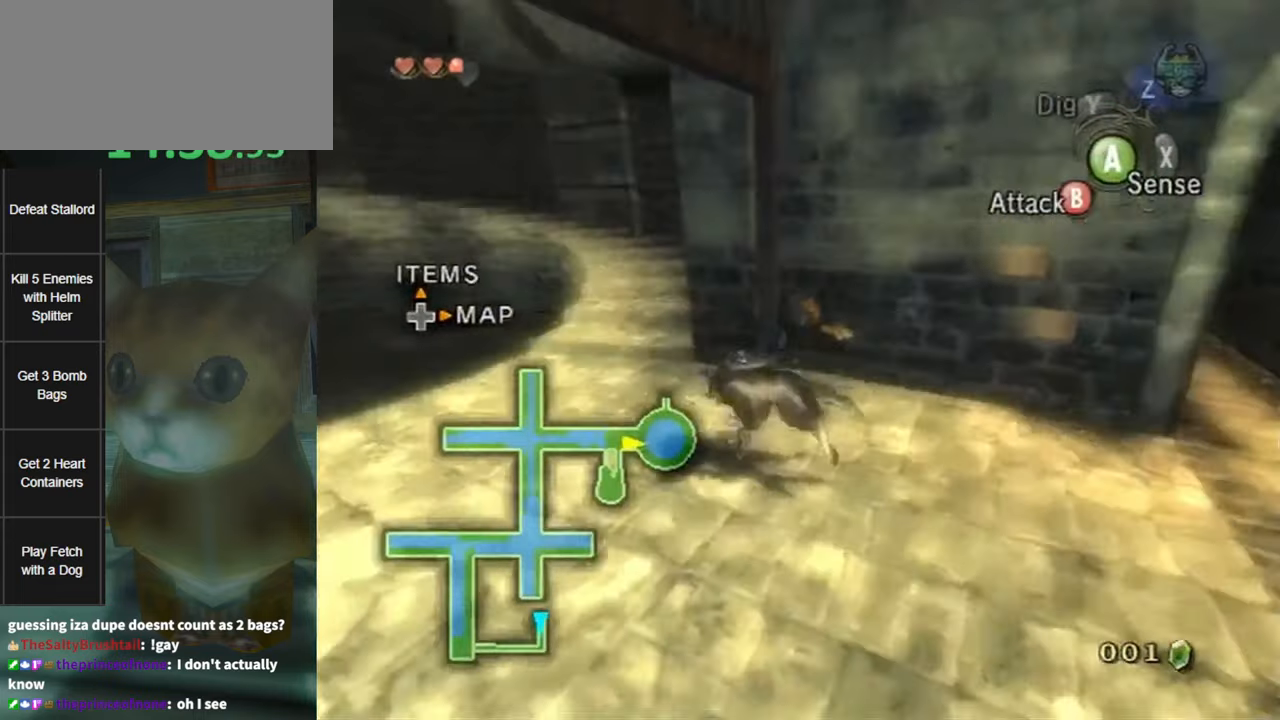
{"buttons": [], "left_stick": "up", "right_stick": "center", "events": [[167, "left_stick", "up"], [217, "START", "down"], [250, "START", "up"], [283, "START", "down"], [367, "START", "up"]]}
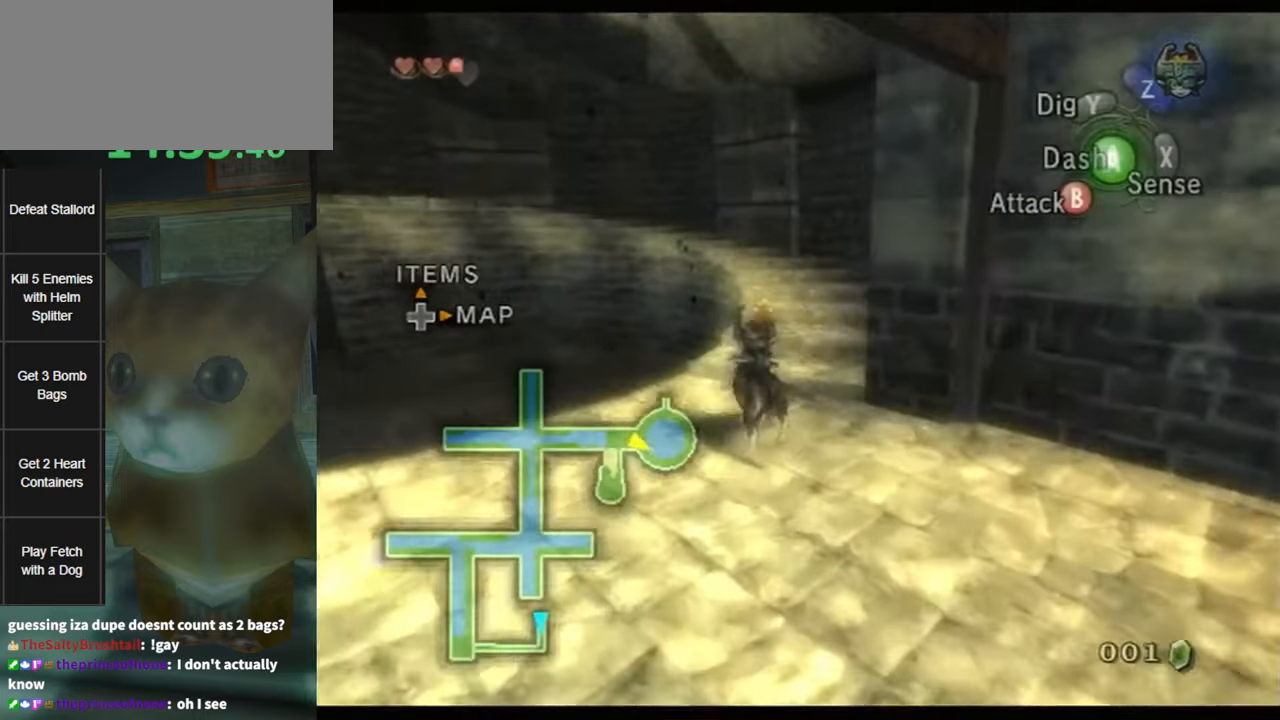
{"buttons": [], "left_stick": "up", "right_stick": "center", "events": [[100, "A", "down"], [167, "A", "up"], [250, "A", "down"], [283, "A", "up"], [400, "A", "down"], [433, "A", "up"]]}